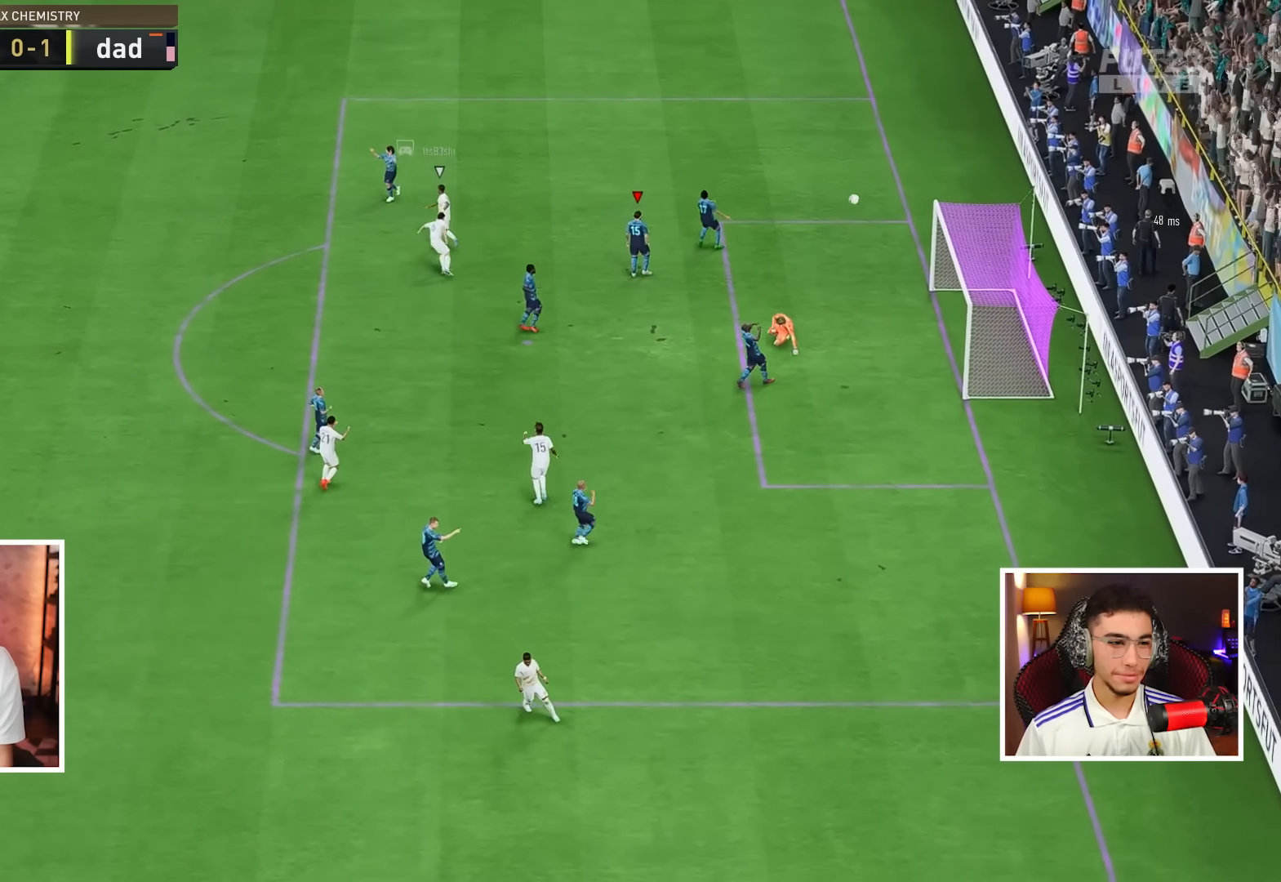
Gameplay with a controller (PlayStation layout); each line is a JSON object with the inputs held at the frame after it. "events" lists button and stick changes between this image and that frame as [ms after this image, input, new state], when the widget could be followed in between. Not read: R1 R2 SELECT SQUARE START TOUCHPAD TRIANGLE.
{"buttons": [], "left_stick": "center", "right_stick": "center", "events": [[167, "CROSS", "down"], [300, "CROSS", "up"]]}
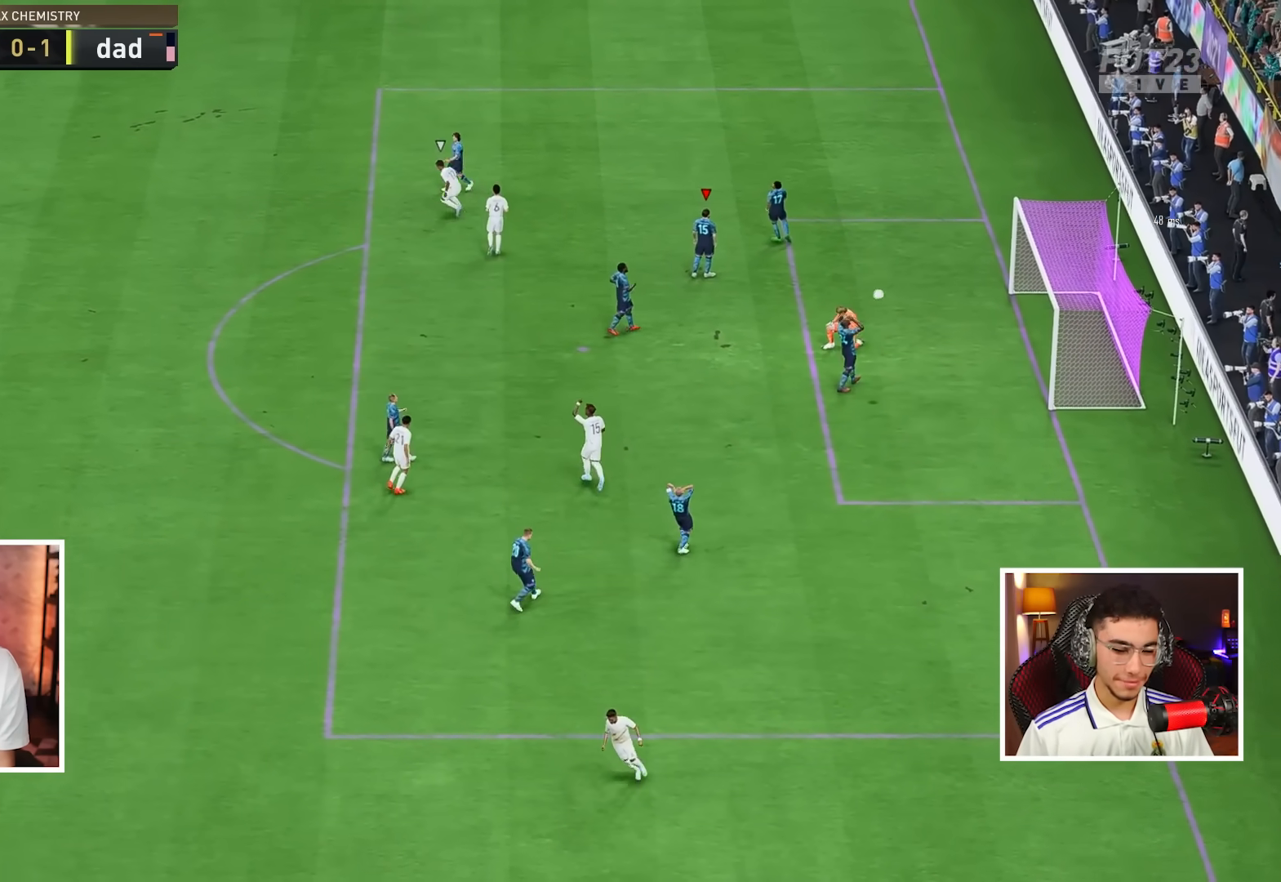
{"buttons": [], "left_stick": "center", "right_stick": "center", "events": []}
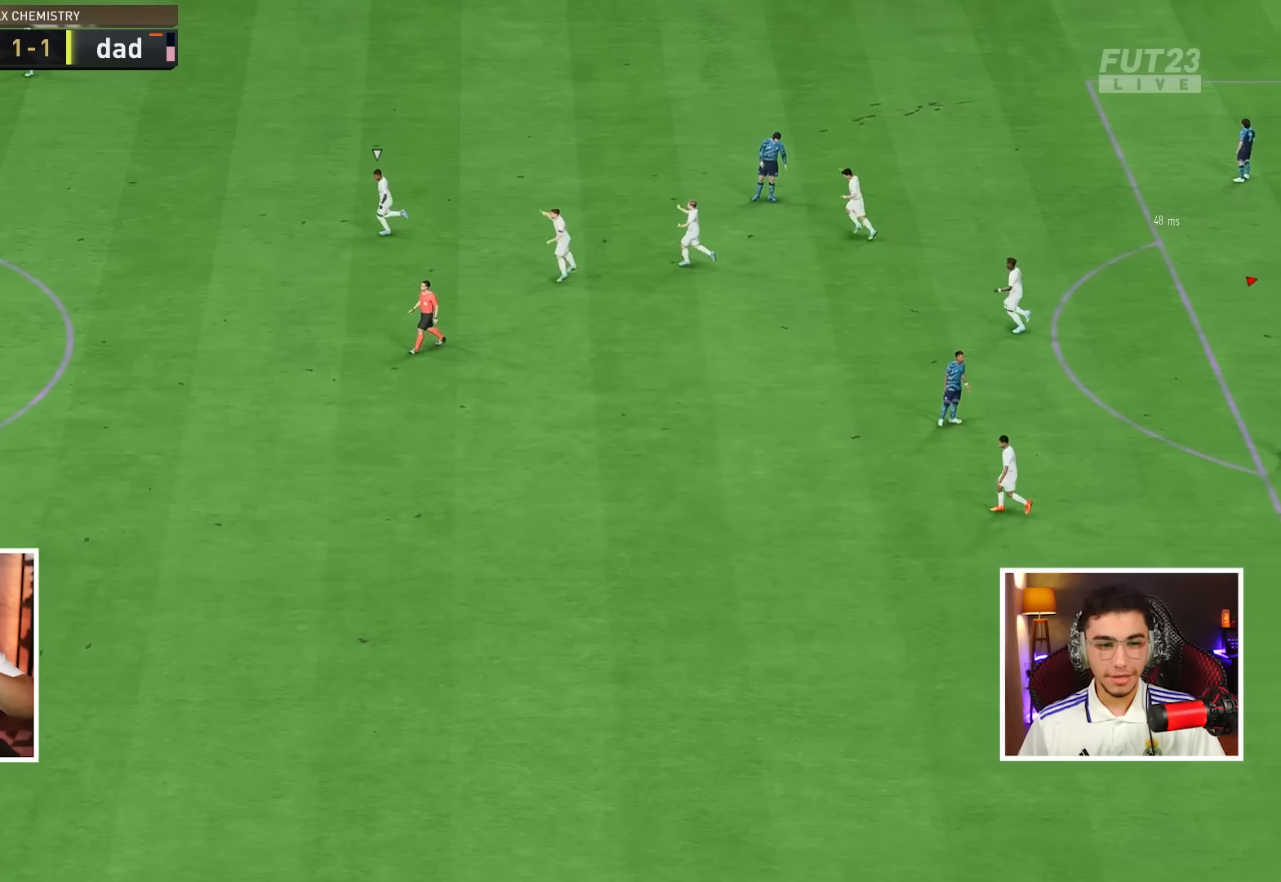
{"buttons": ["L1"], "left_stick": "center", "right_stick": "center", "events": [[33, "CROSS", "down"], [167, "CROSS", "up"], [333, "CROSS", "down"], [417, "L1", "down"], [450, "CROSS", "up"]]}
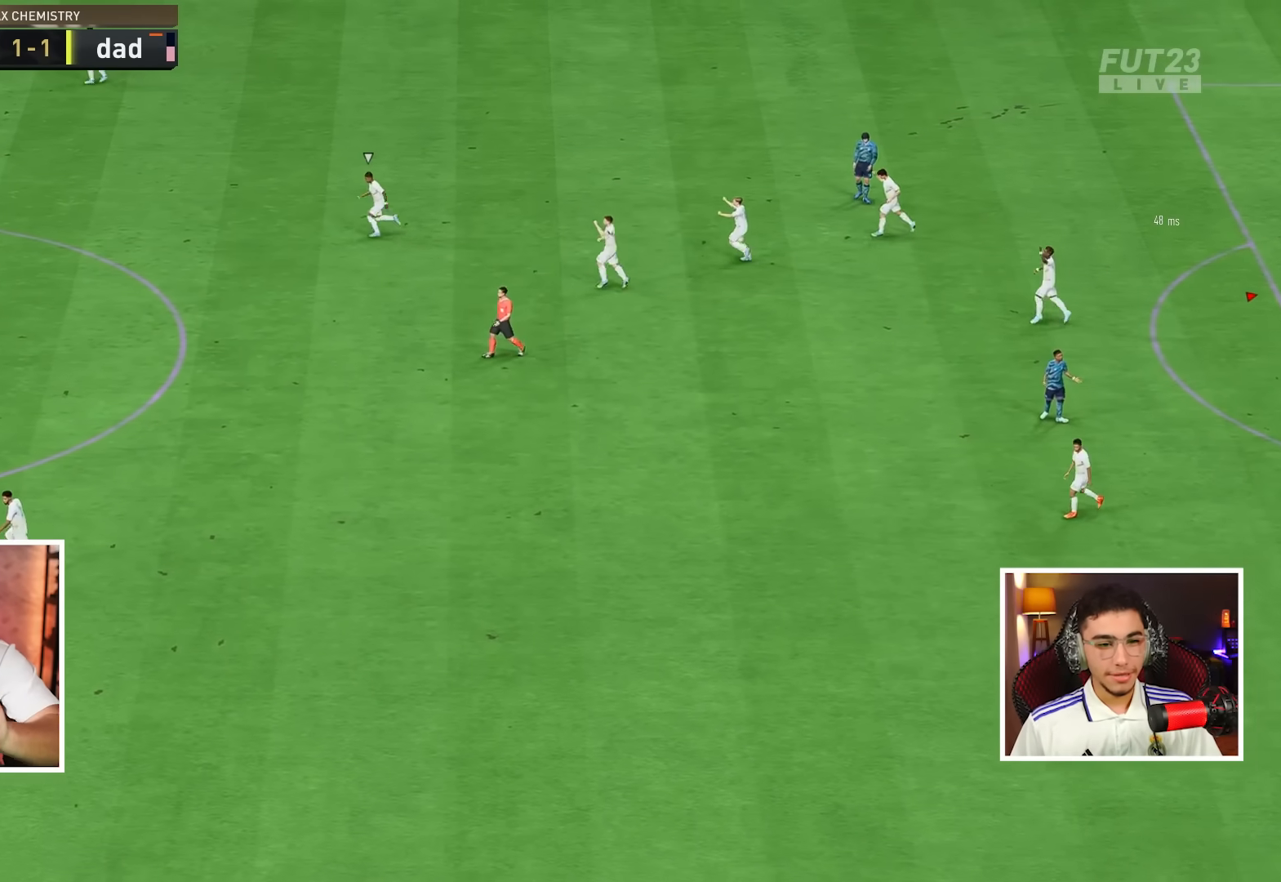
{"buttons": [], "left_stick": "center", "right_stick": "center", "events": [[83, "L1", "up"]]}
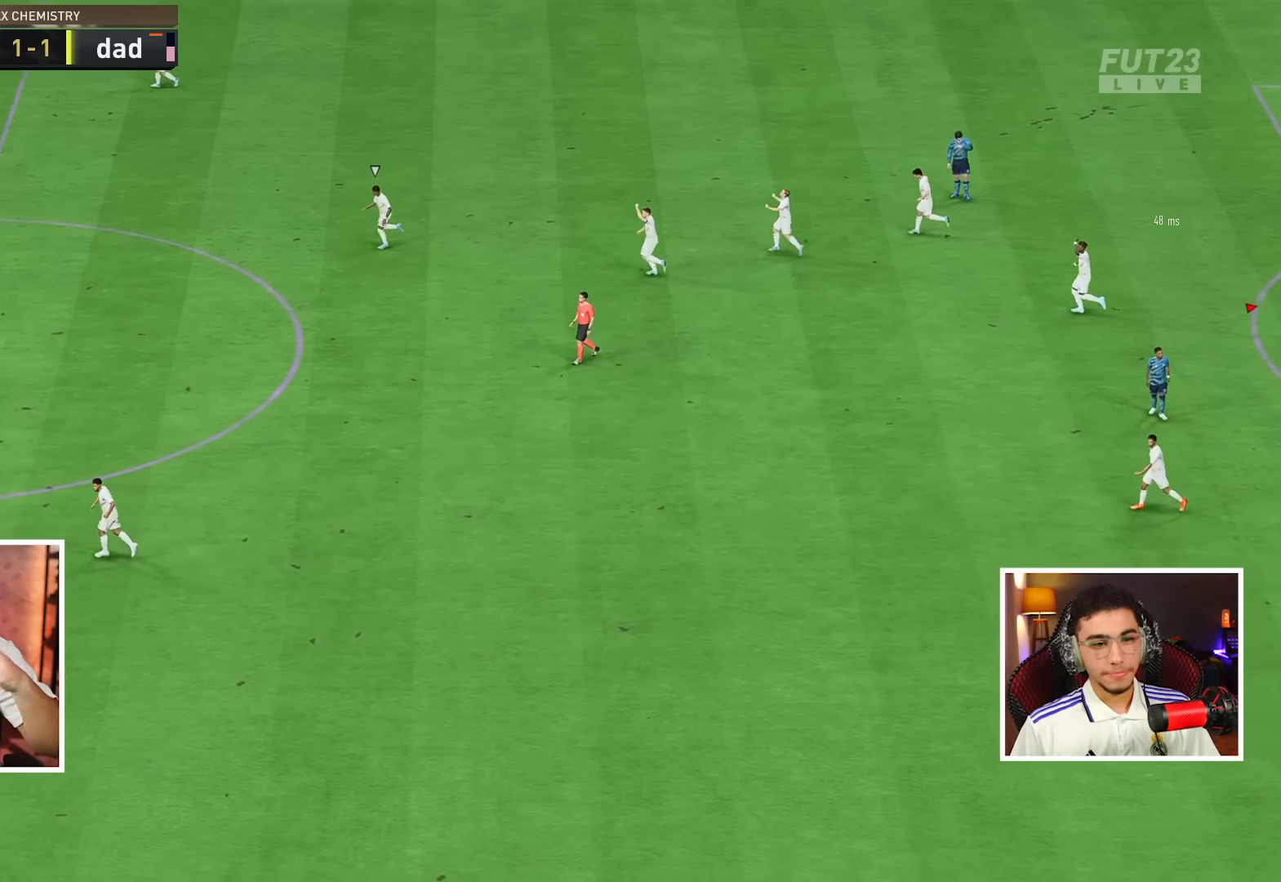
{"buttons": [], "left_stick": "center", "right_stick": "center", "events": [[333, "CROSS", "down"], [350, "L1", "down"], [467, "CROSS", "up"], [500, "L1", "up"]]}
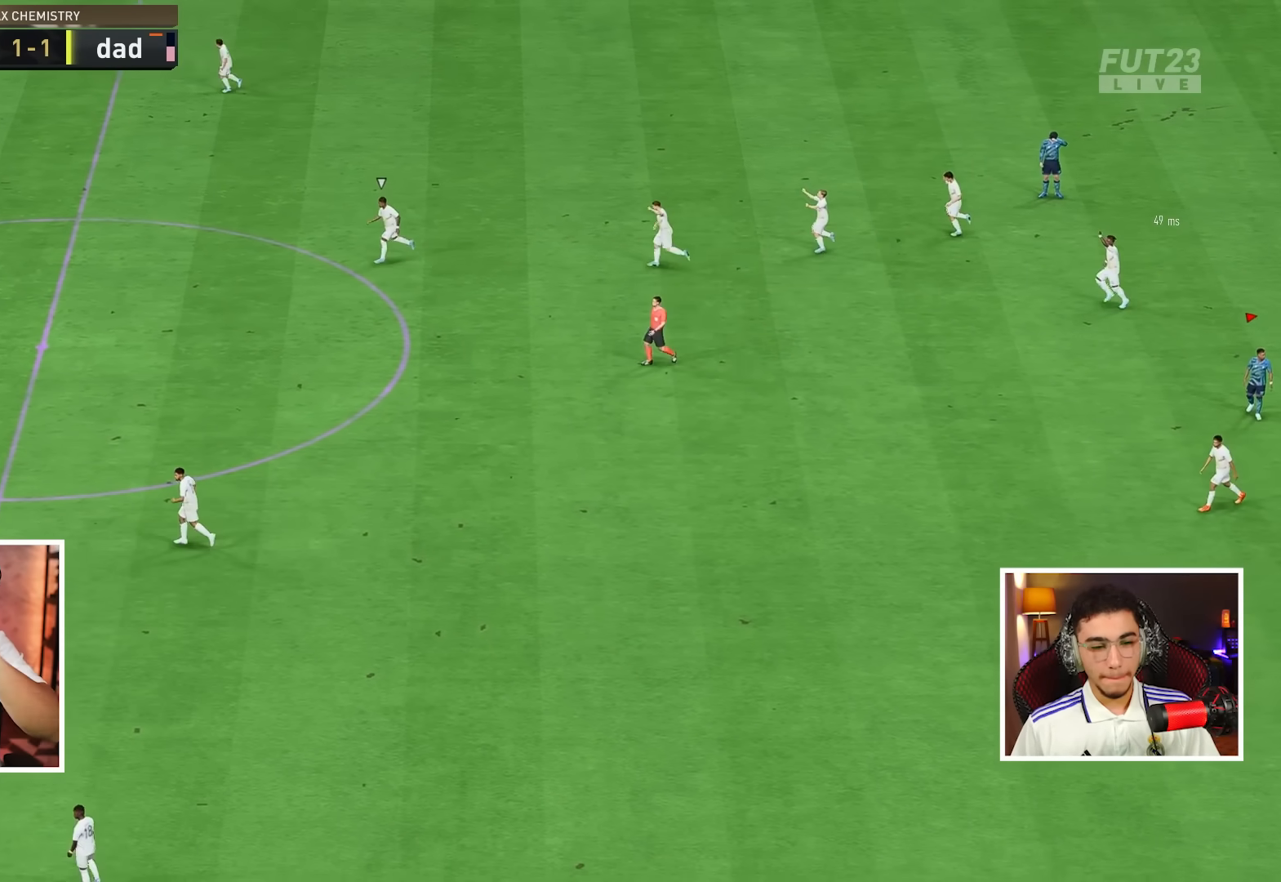
{"buttons": ["L1"], "left_stick": "center", "right_stick": "center", "events": [[67, "CROSS", "down"], [83, "L1", "down"], [183, "CROSS", "up"], [233, "L1", "up"], [300, "CROSS", "down"], [433, "CROSS", "up"], [467, "L1", "down"]]}
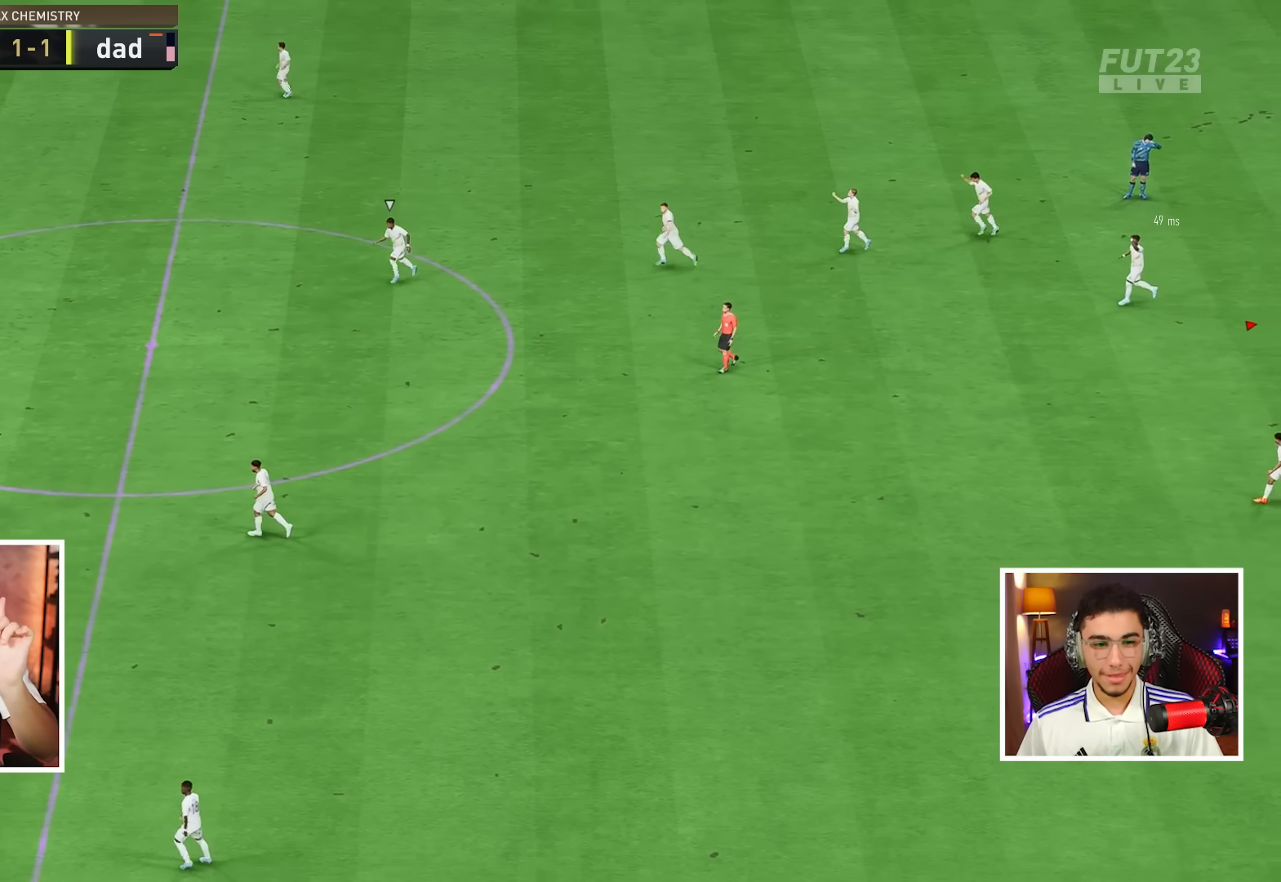
{"buttons": [], "left_stick": "center", "right_stick": "center", "events": [[50, "CROSS", "down"], [117, "L1", "up"], [150, "CROSS", "up"], [300, "CROSS", "down"], [383, "CROSS", "up"]]}
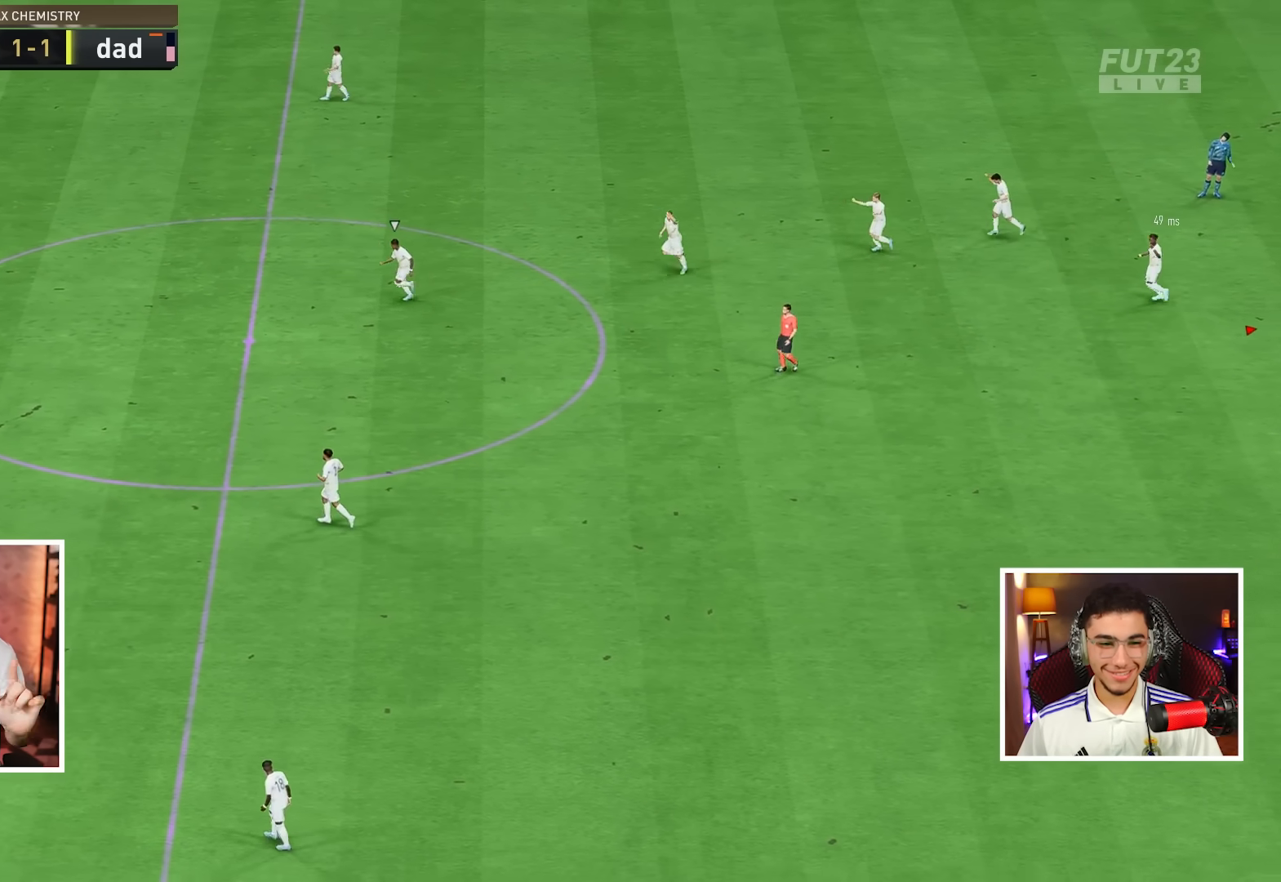
{"buttons": [], "left_stick": "right", "right_stick": "center", "events": [[33, "CROSS", "down"], [150, "CROSS", "up"], [267, "CROSS", "down"], [300, "L1", "down"], [317, "left_stick", "right"], [383, "CROSS", "up"], [467, "L1", "up"]]}
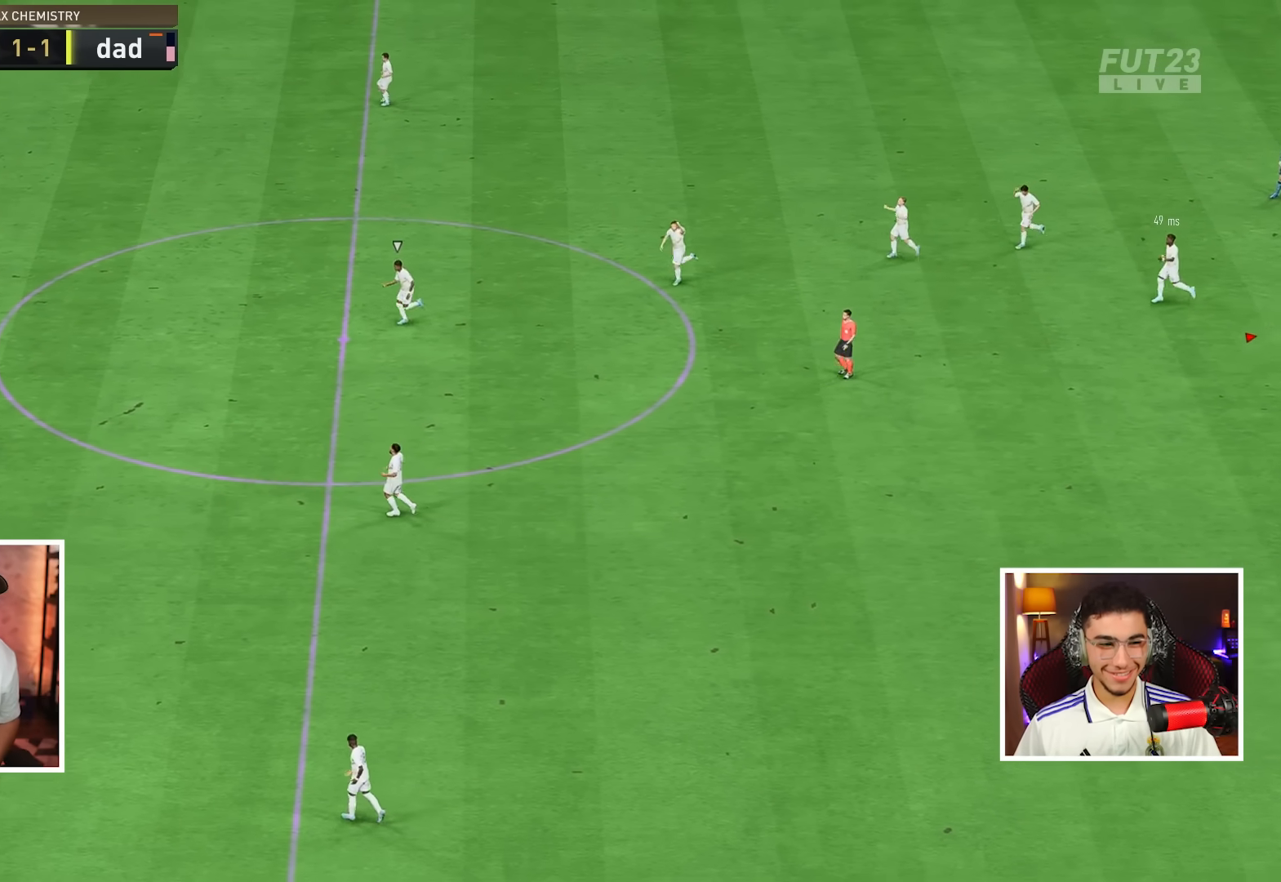
{"buttons": ["CROSS"], "left_stick": "center", "right_stick": "center", "events": [[33, "CROSS", "down"], [133, "left_stick", "center"], [150, "CROSS", "up"], [200, "L1", "down"], [283, "CROSS", "down"], [350, "L1", "up"], [383, "CROSS", "up"], [500, "CROSS", "down"]]}